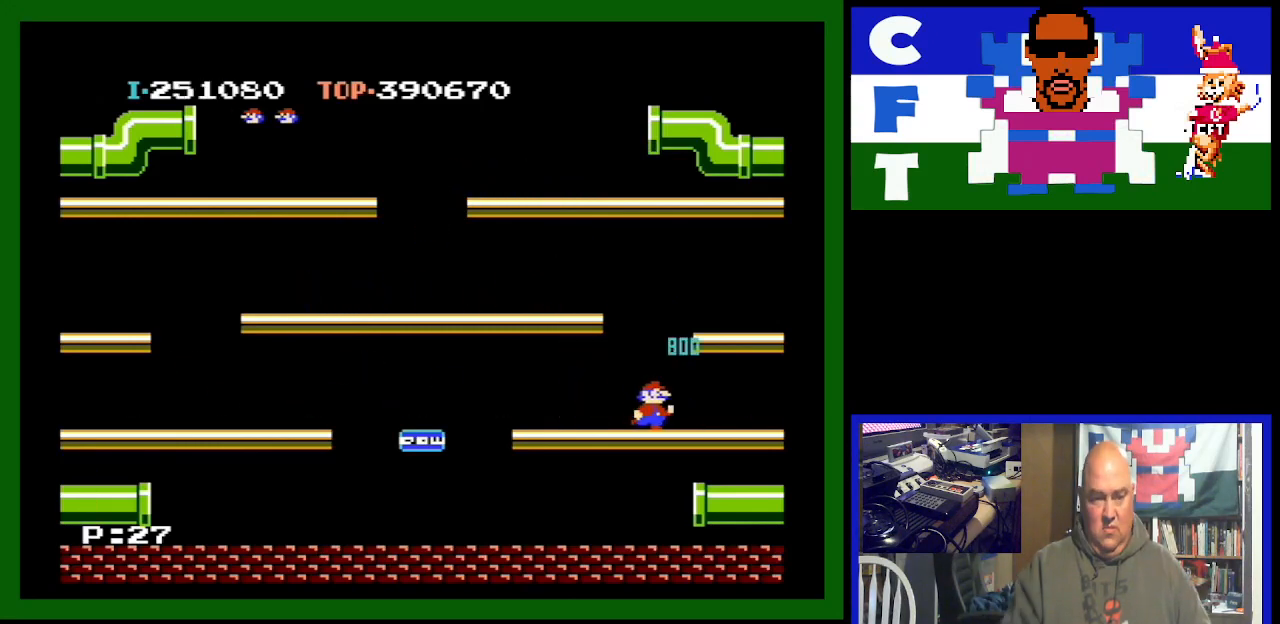
Gameplay with a controller (Nintendo layout); each line is a JSON object with the inputs held at the frame after it. "events" lists button and stick changes between this image and that frame as [ms after this image, input, new state], when the widget could be followed in between. Not read: L3 R3.
{"buttons": [], "events": []}
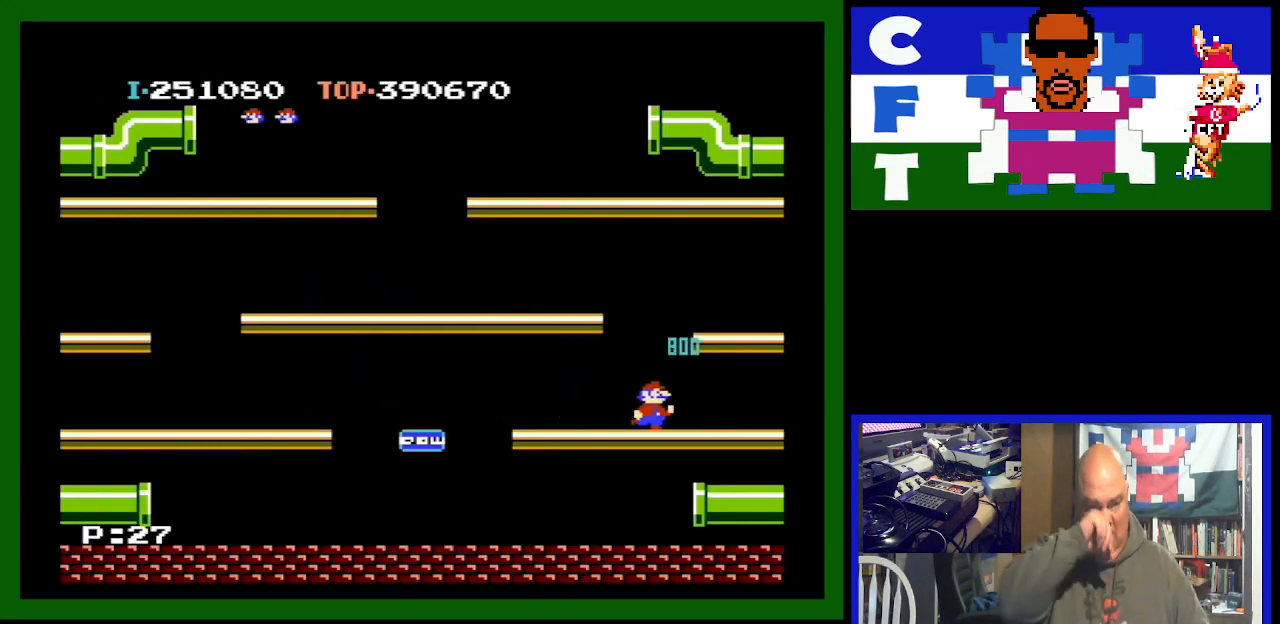
{"buttons": [], "events": []}
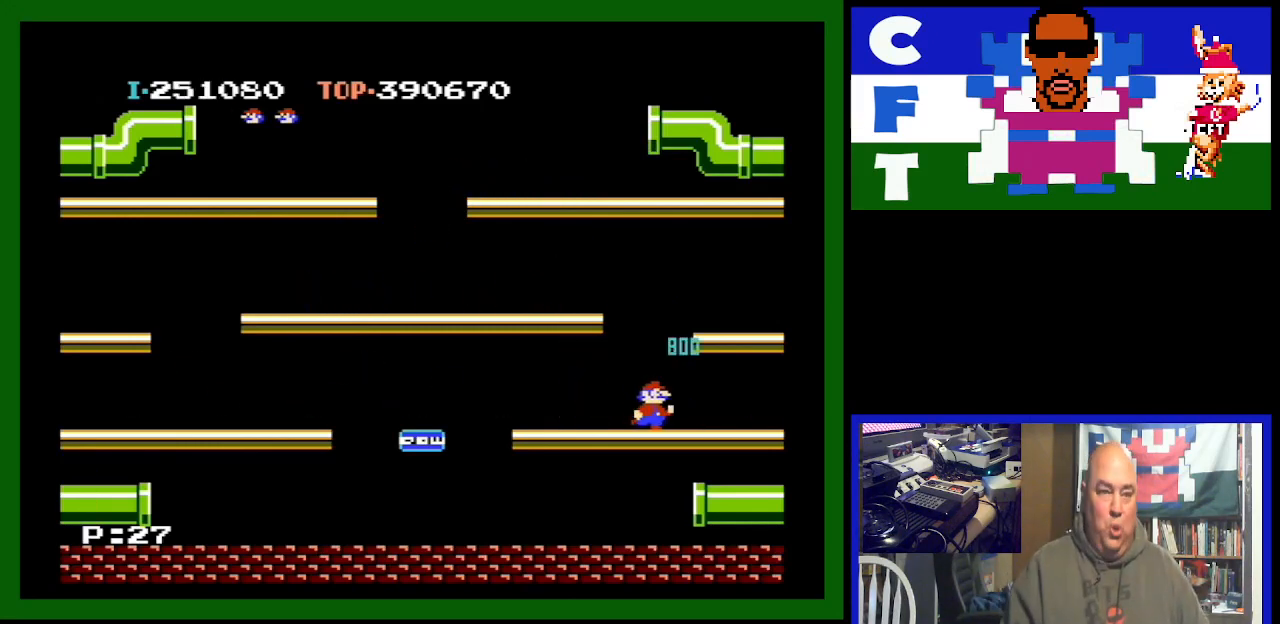
{"buttons": [], "events": []}
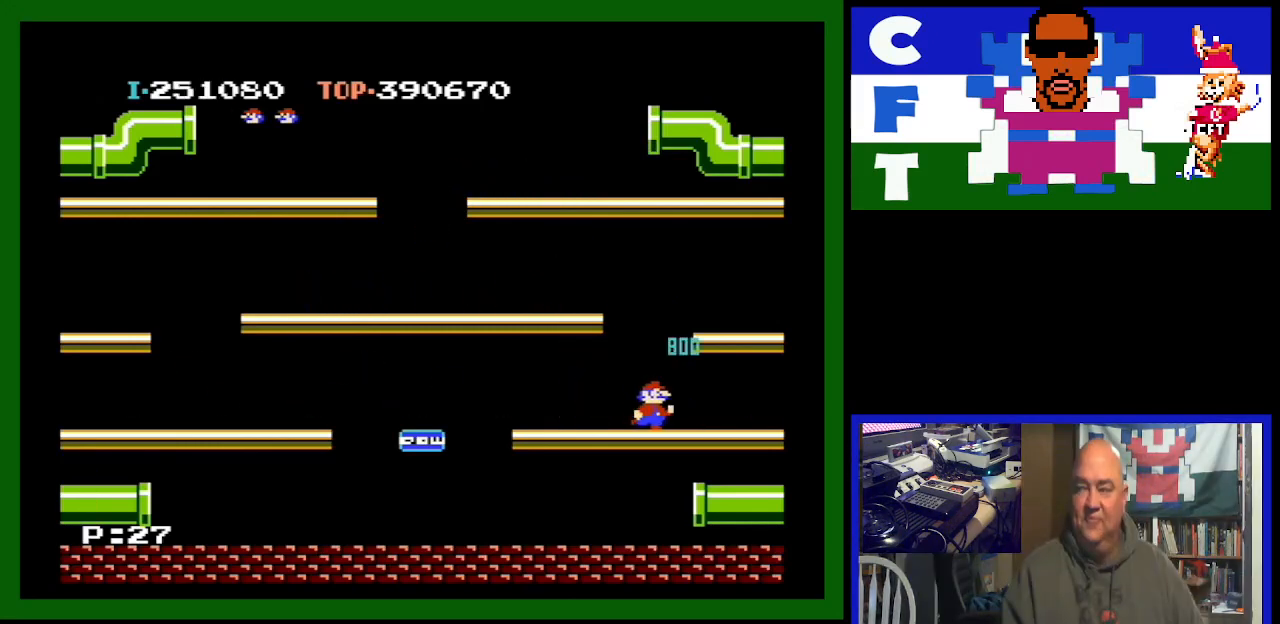
{"buttons": [], "events": []}
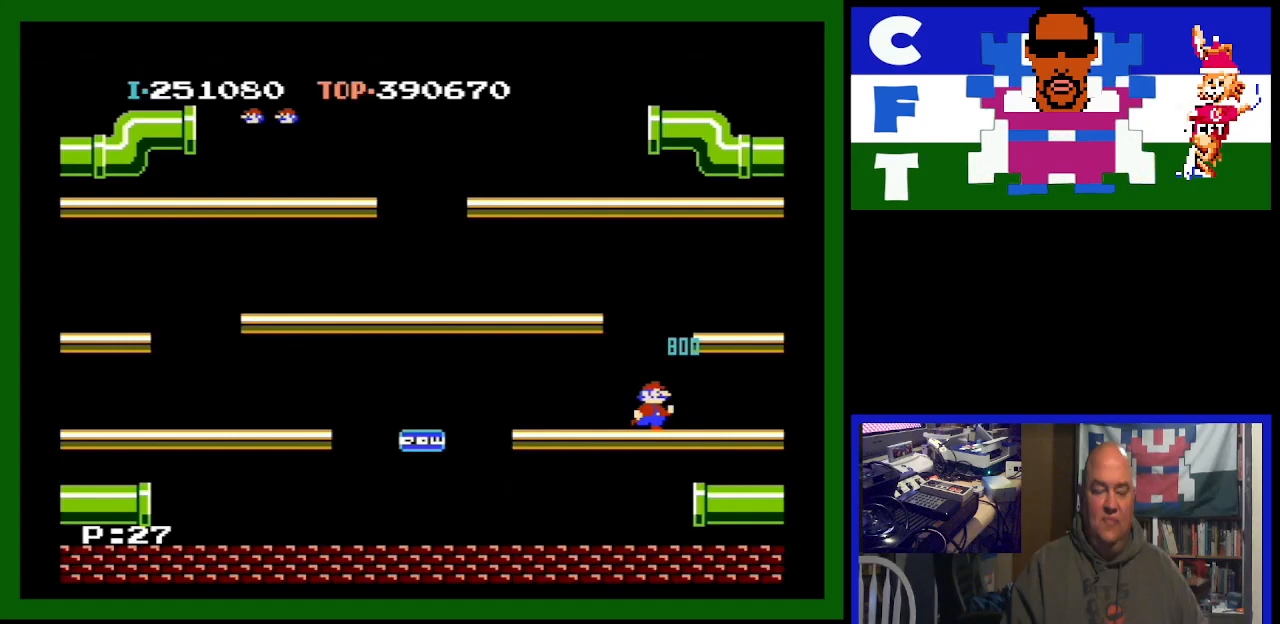
{"buttons": [], "events": []}
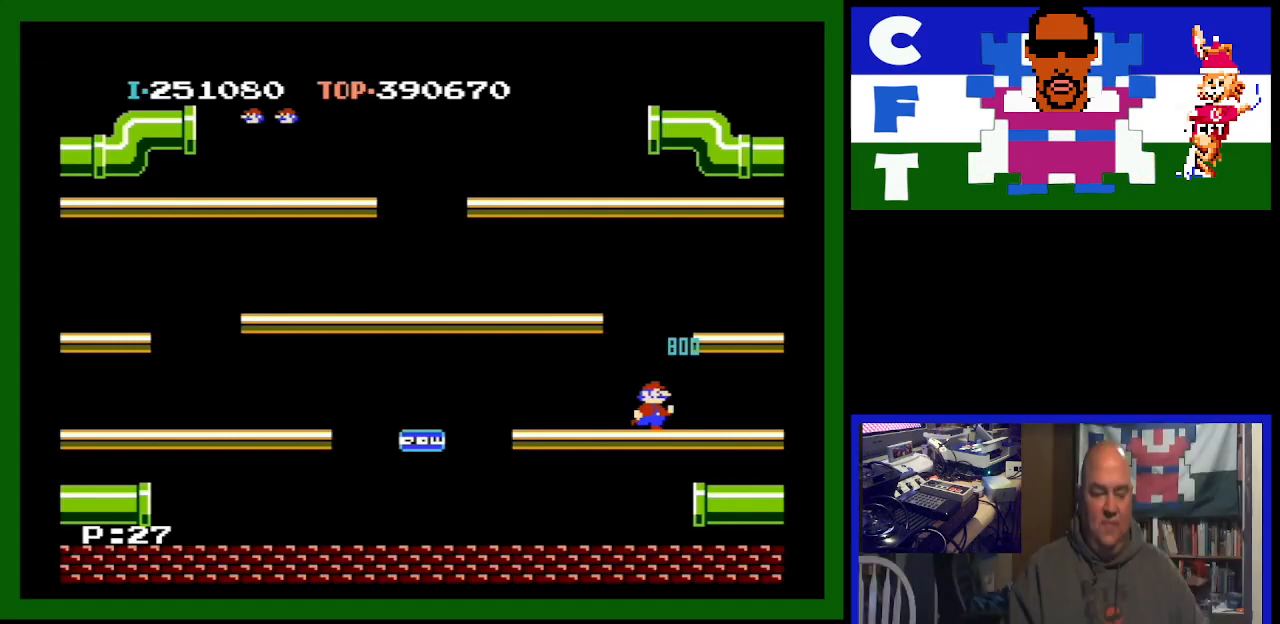
{"buttons": ["DPAD_LEFT"], "events": [[367, "DPAD_LEFT", "down"]]}
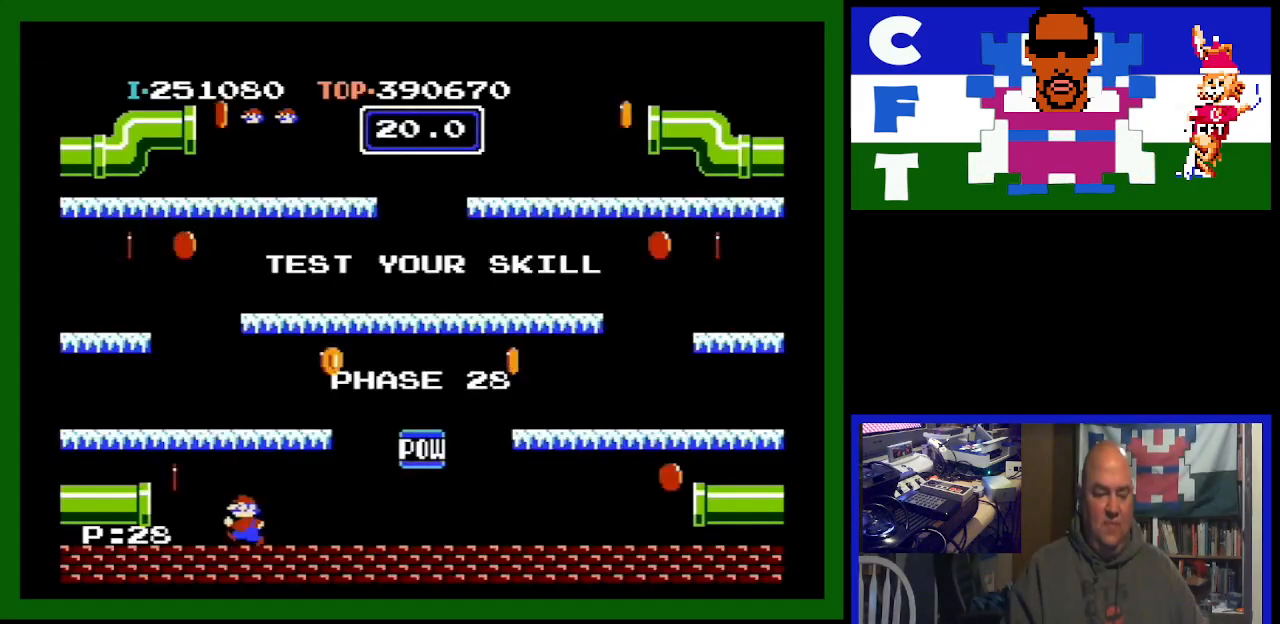
{"buttons": ["DPAD_LEFT"], "events": [[200, "A", "down"], [400, "A", "up"]]}
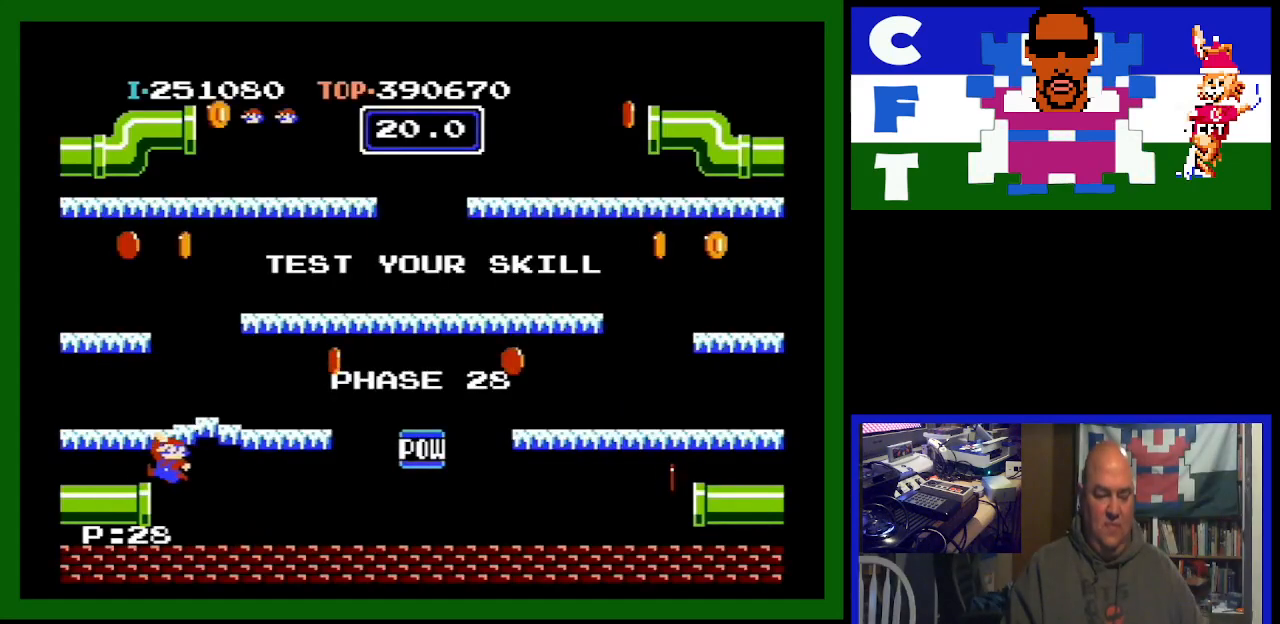
{"buttons": ["DPAD_LEFT"], "events": []}
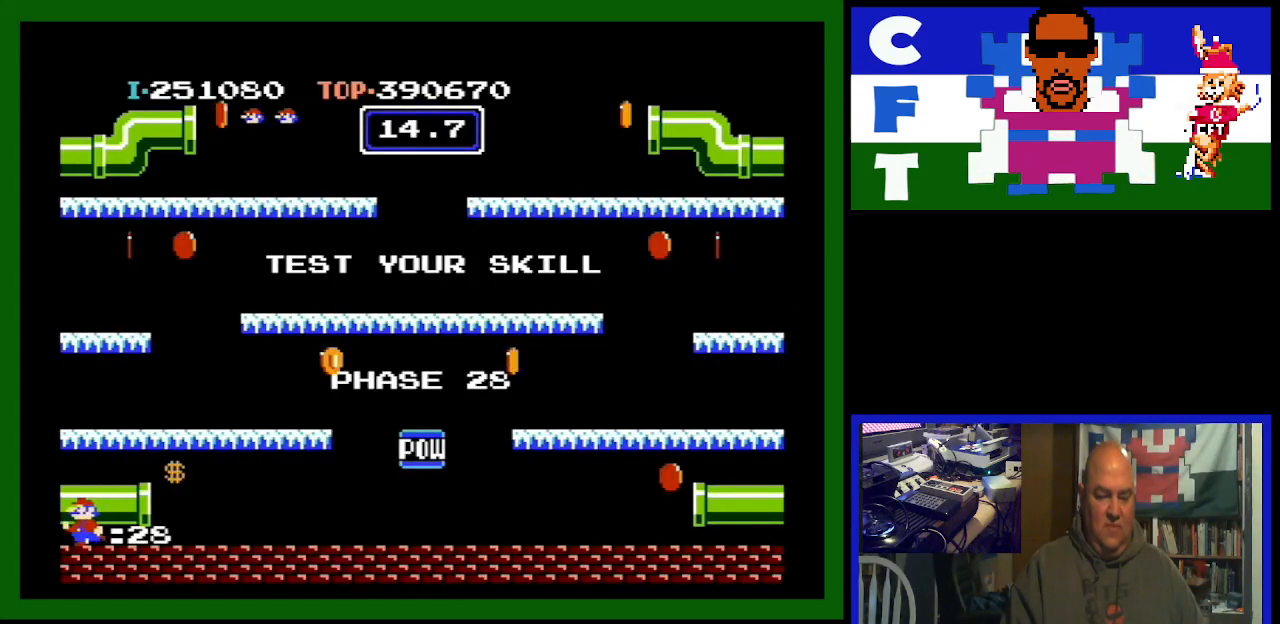
{"buttons": ["A", "DPAD_LEFT"], "events": [[500, "A", "down"]]}
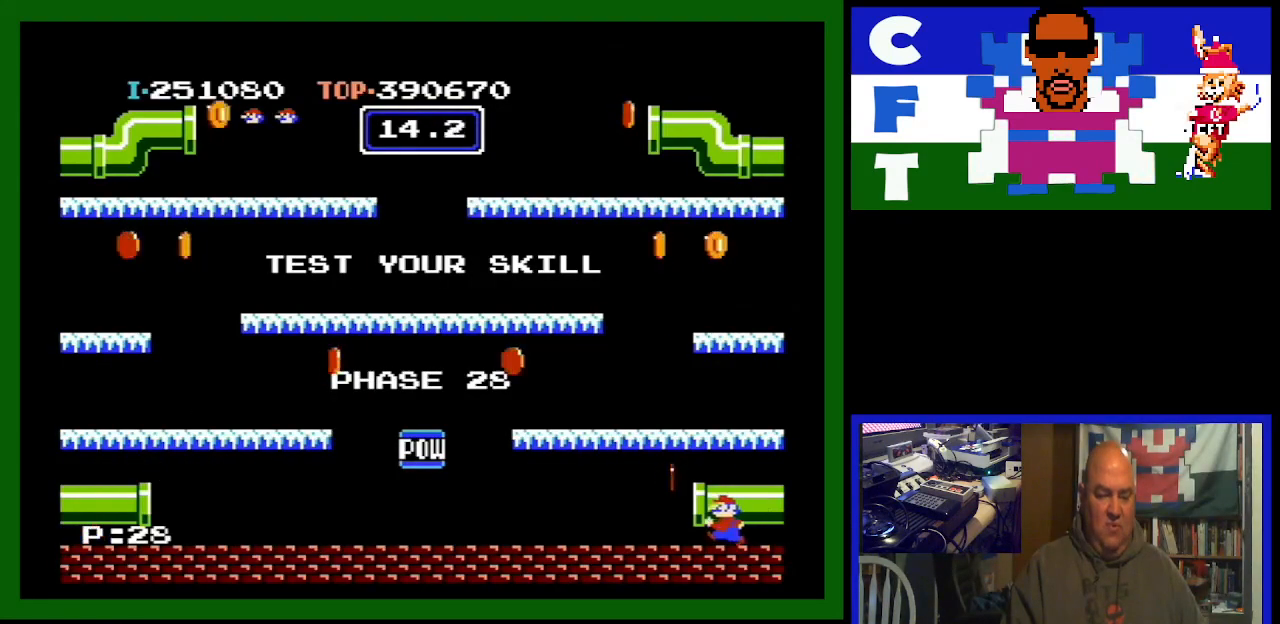
{"buttons": ["DPAD_LEFT"], "events": [[167, "A", "up"]]}
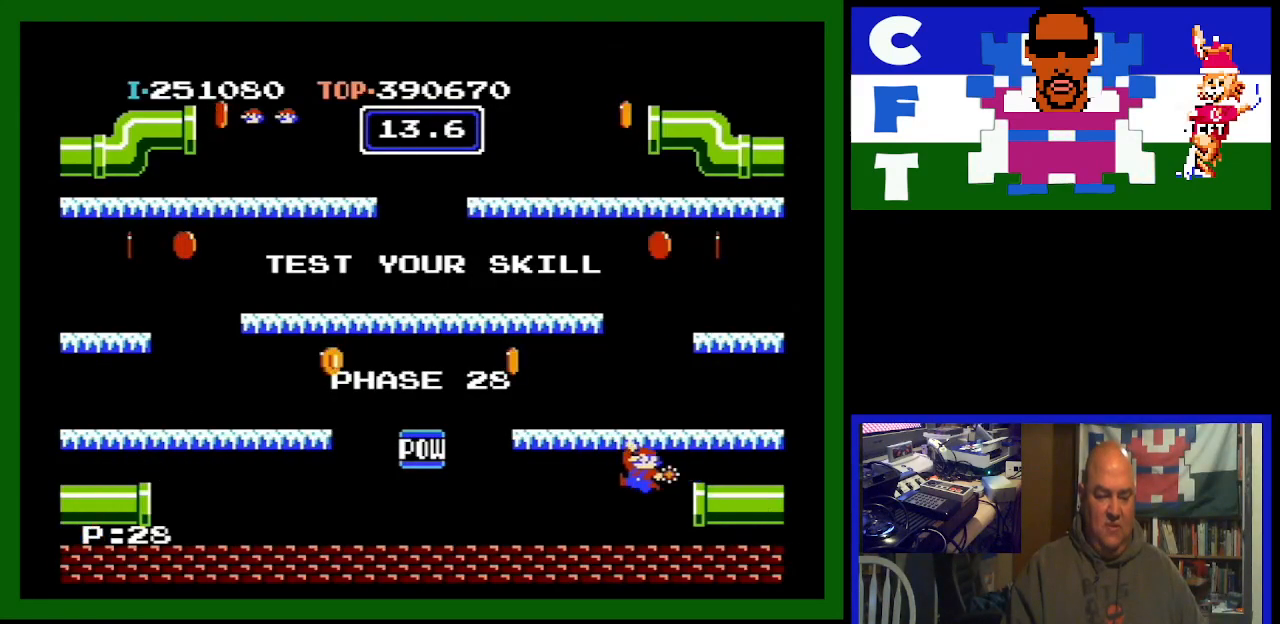
{"buttons": ["DPAD_LEFT"], "events": []}
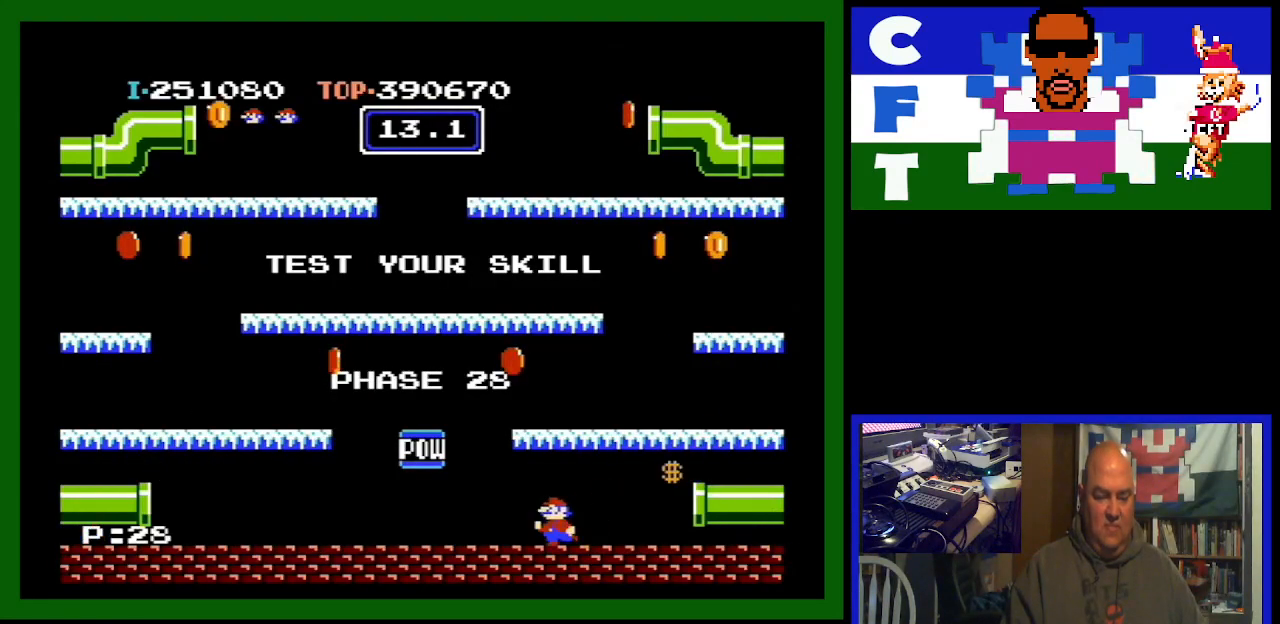
{"buttons": ["A"], "events": [[167, "DPAD_LEFT", "up"], [433, "A", "down"]]}
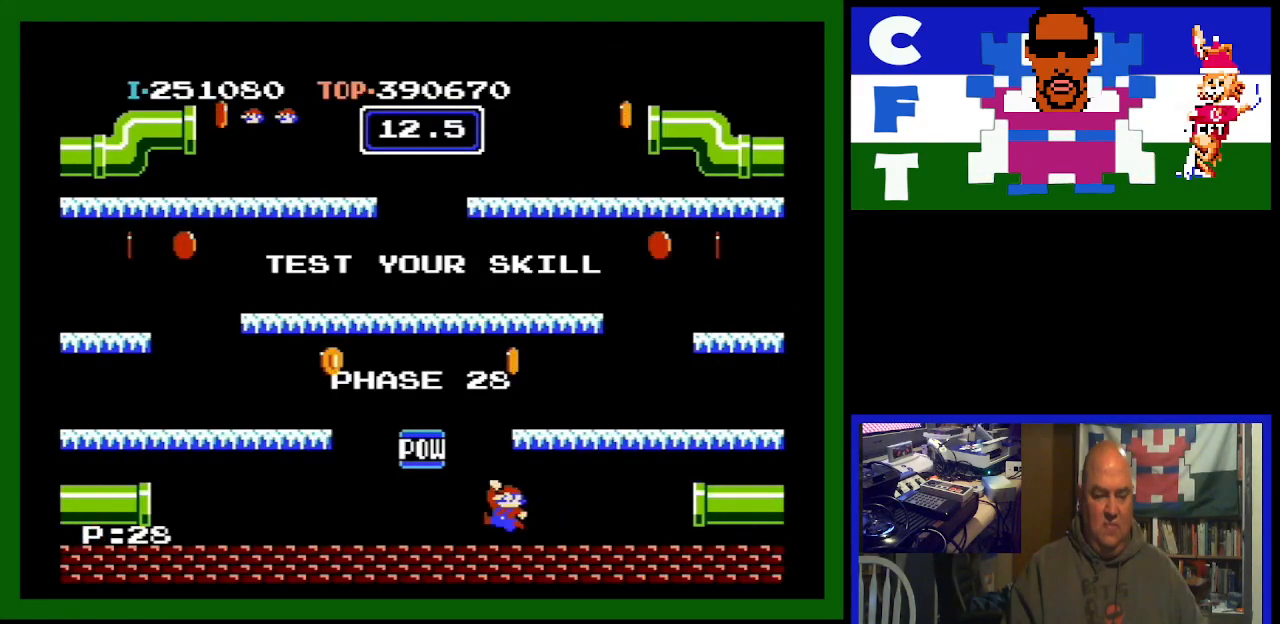
{"buttons": [], "events": [[400, "A", "up"]]}
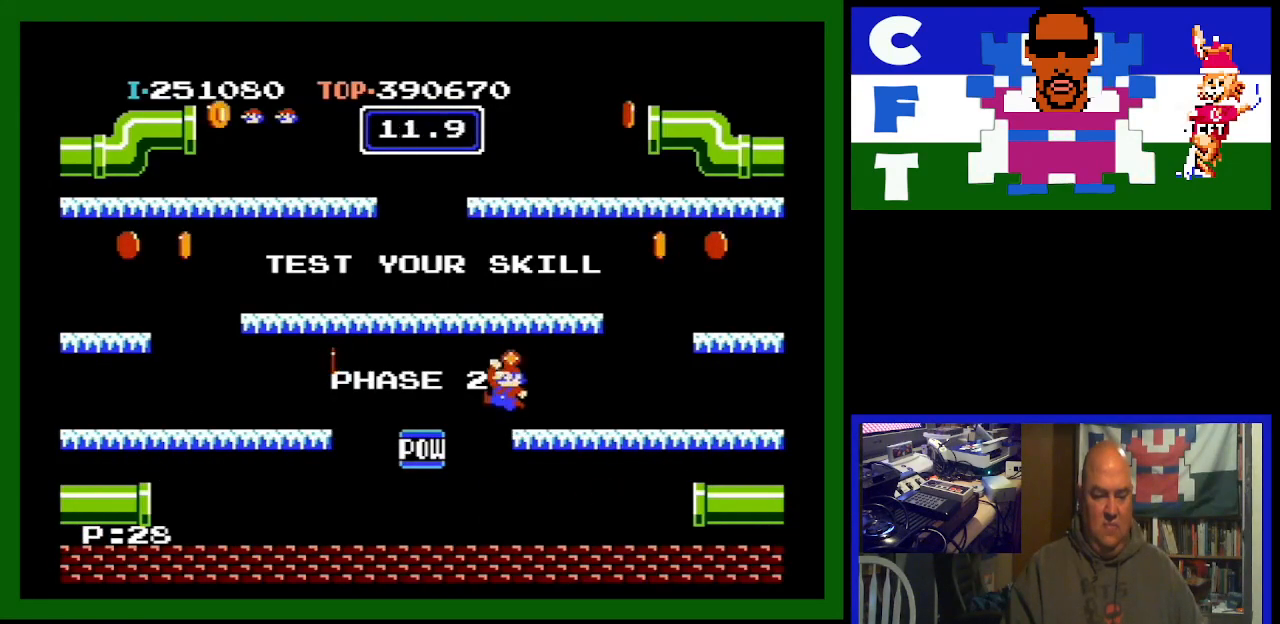
{"buttons": ["DPAD_LEFT"], "events": [[67, "DPAD_LEFT", "down"]]}
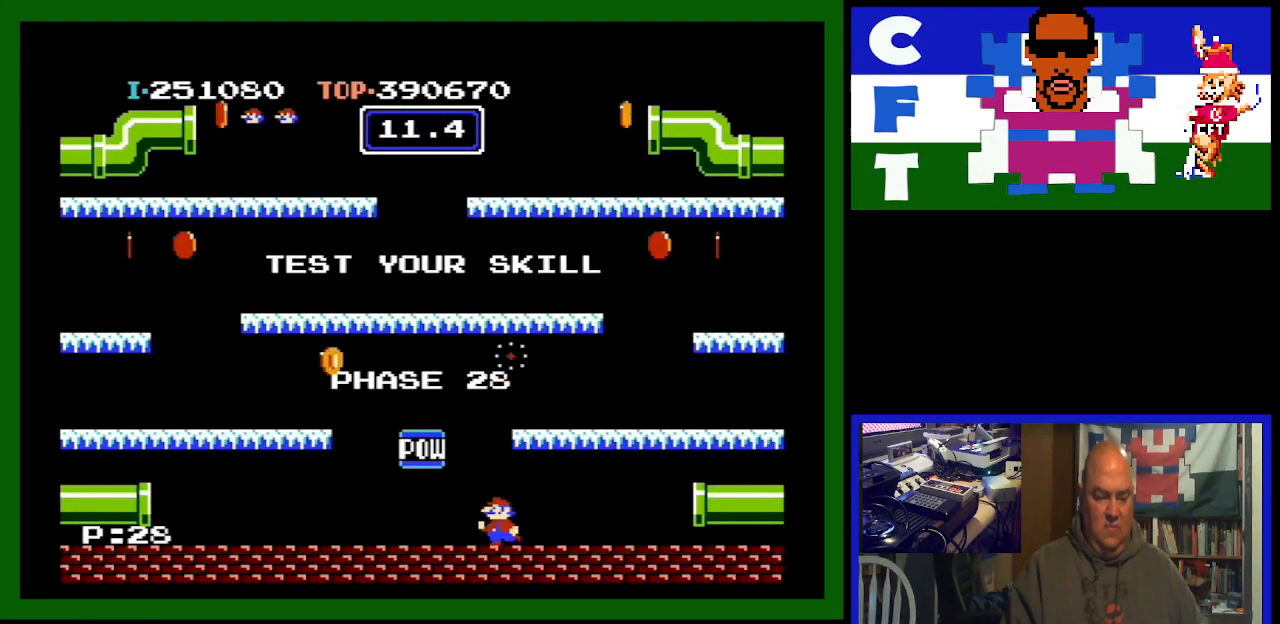
{"buttons": ["DPAD_LEFT"], "events": []}
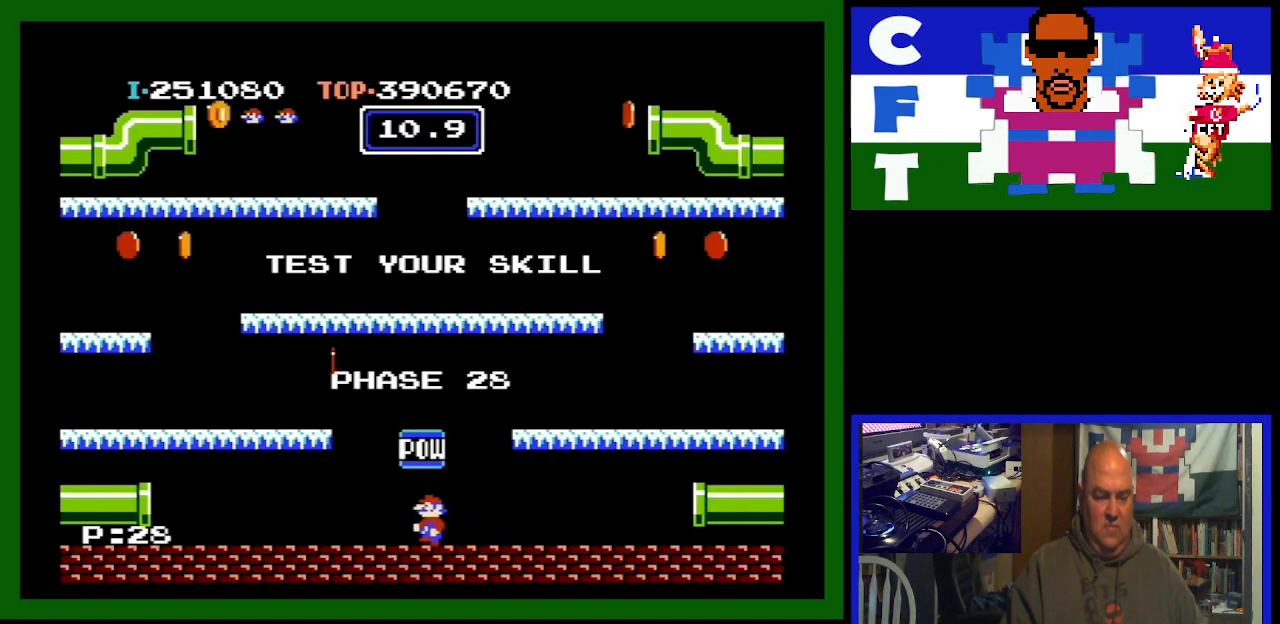
{"buttons": ["A", "DPAD_LEFT"], "events": [[133, "A", "down"]]}
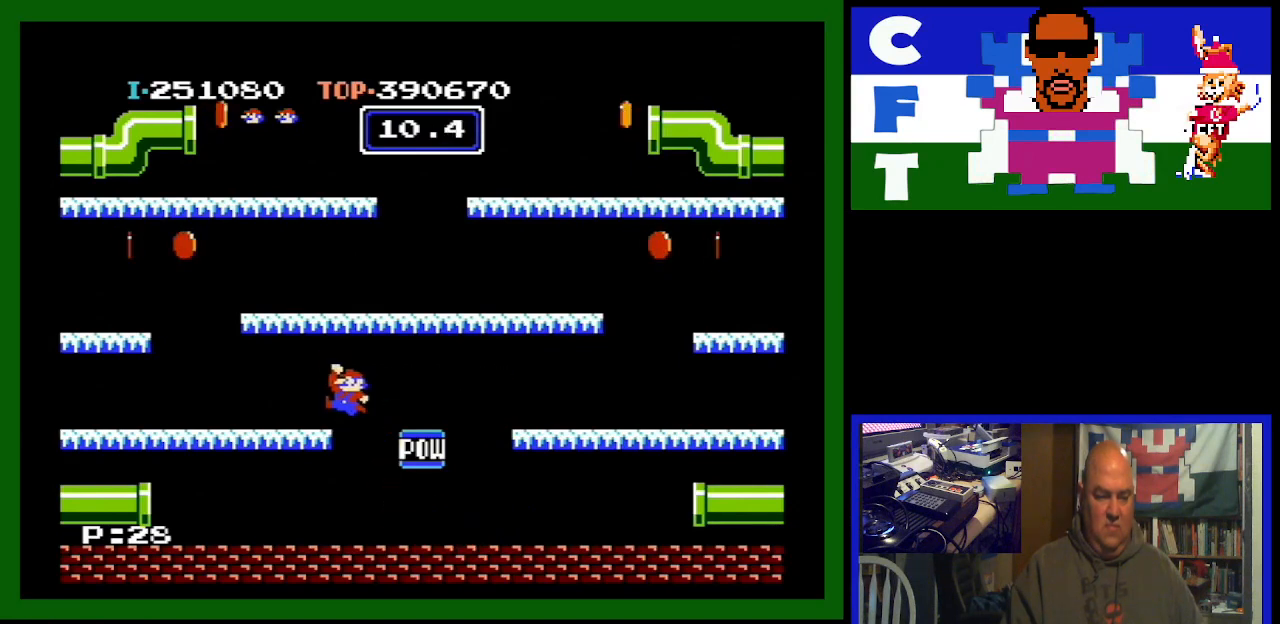
{"buttons": ["DPAD_LEFT"], "events": [[33, "A", "up"]]}
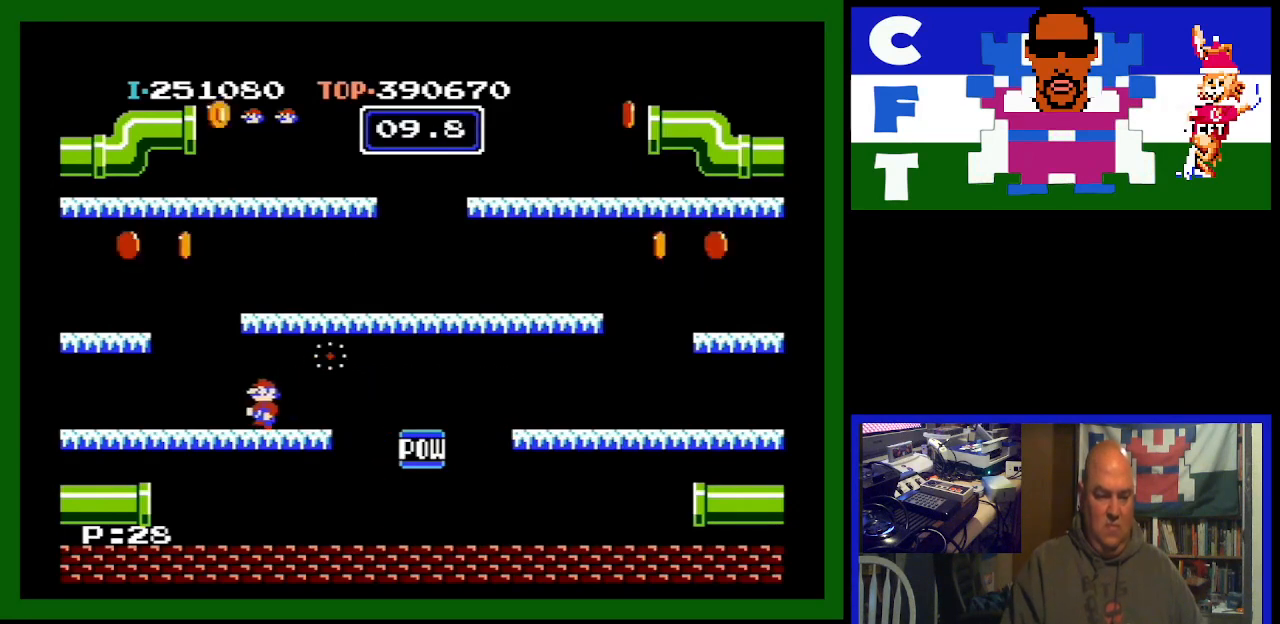
{"buttons": ["A", "DPAD_LEFT"], "events": [[100, "A", "down"]]}
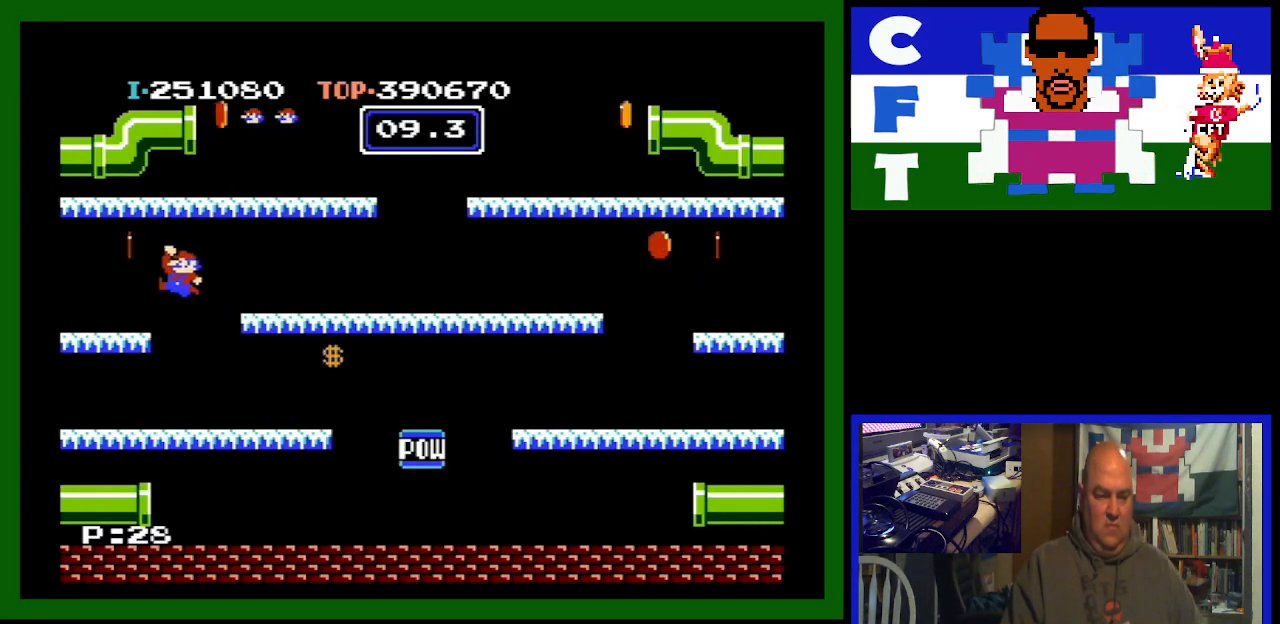
{"buttons": ["DPAD_LEFT"], "events": [[167, "A", "up"]]}